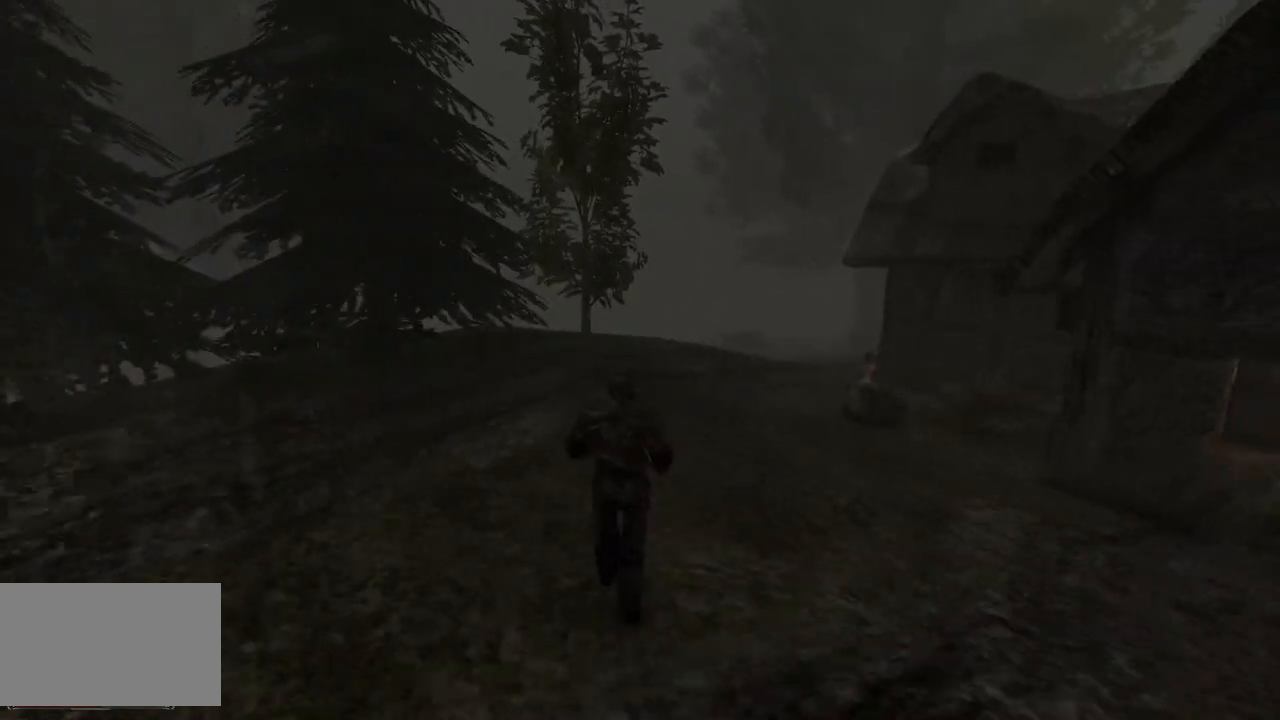
Gameplay with keyboard and mouse; each line is a JSON object with the keys and mouse buttons held at the frame after it. "events" lists presses ("down") and releases ("up") of "a", "ctrl", "d", "e", "q", "s", "shift", "space", "w", "mouse_left", "mouse_wheel", "mouse_right", "mouse_mb4" and "mouse_mb5" between this image and that frame as [ms after this image, input, new state], when the widget could be followed in between. "mouse_left", "mouse_wheel", "mouse_right", "mouse_mb4", "mouse_mb5" = the "left", "wheel", "right", "mb4", "mb5" buttons of the "mouse" list. No other keys are recorded. "wheel" means that the mouse wheel is clicked or scrolled. Mouse movement is not recorded.
{"keys": ["w"], "mouse": [], "events": []}
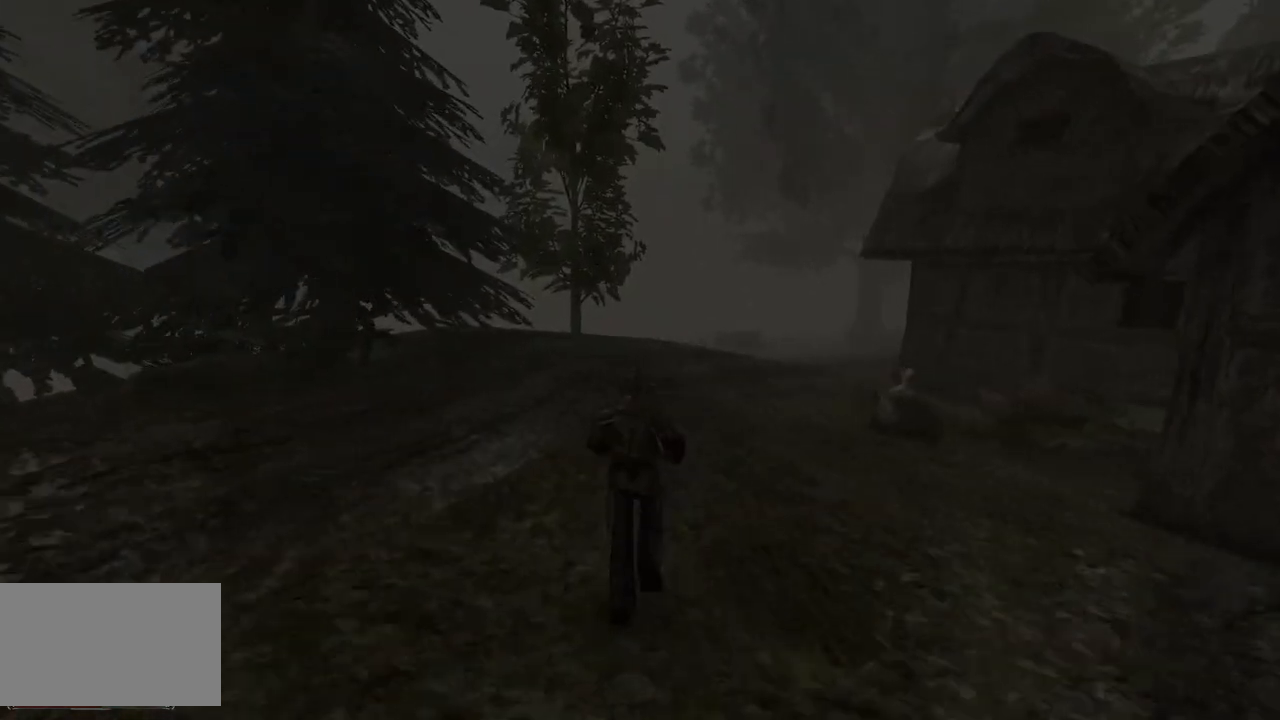
{"keys": ["w"], "mouse": [], "events": [[180, "e", "down"], [340, "e", "up"]]}
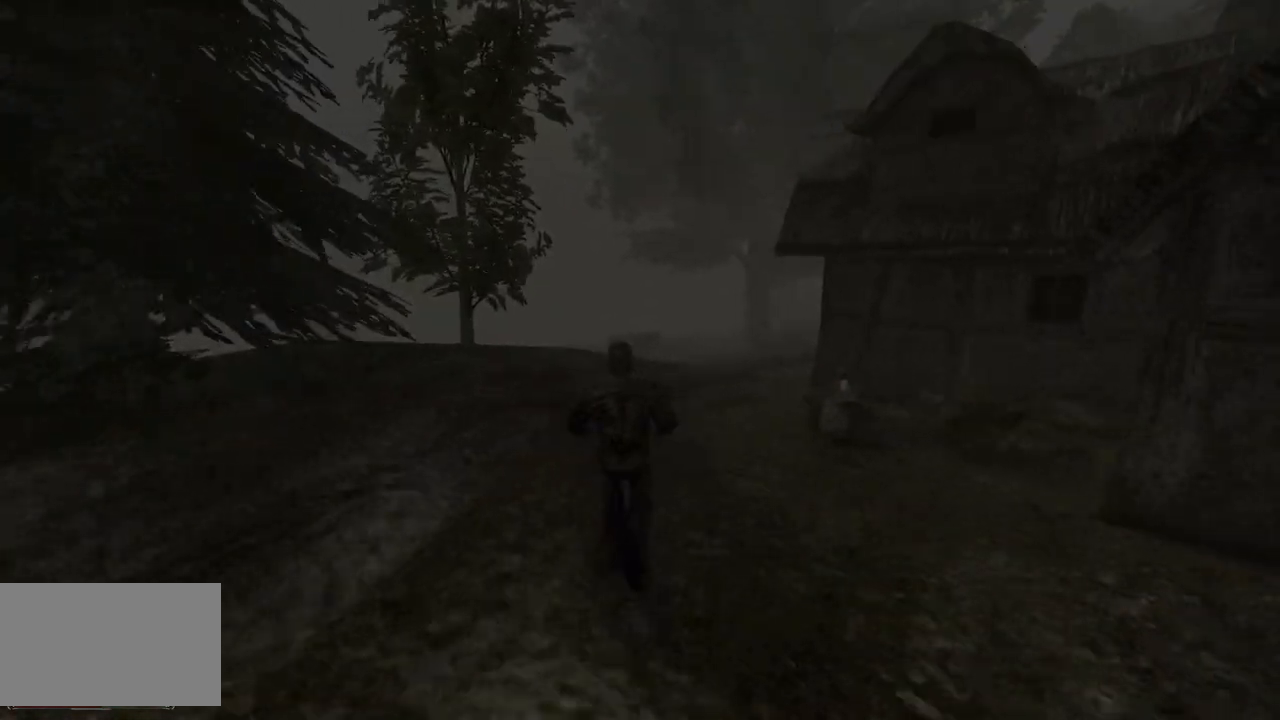
{"keys": ["w"], "mouse": [], "events": []}
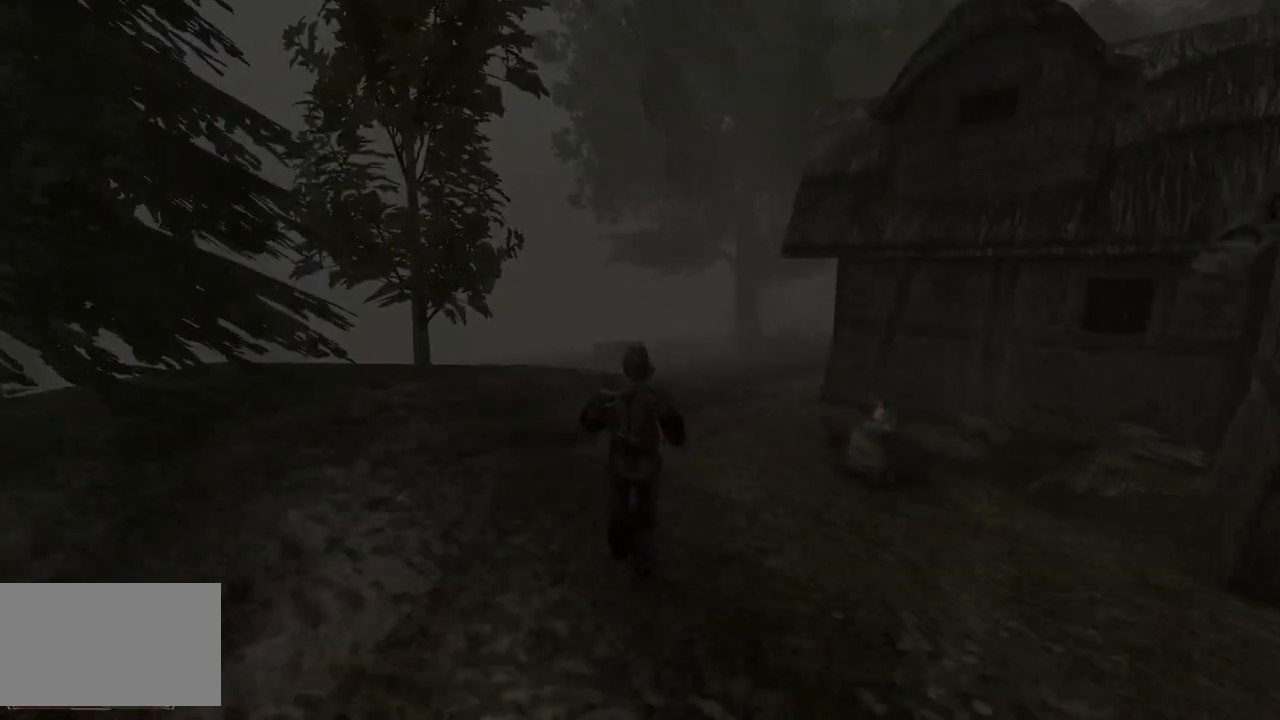
{"keys": ["w"], "mouse": [], "events": []}
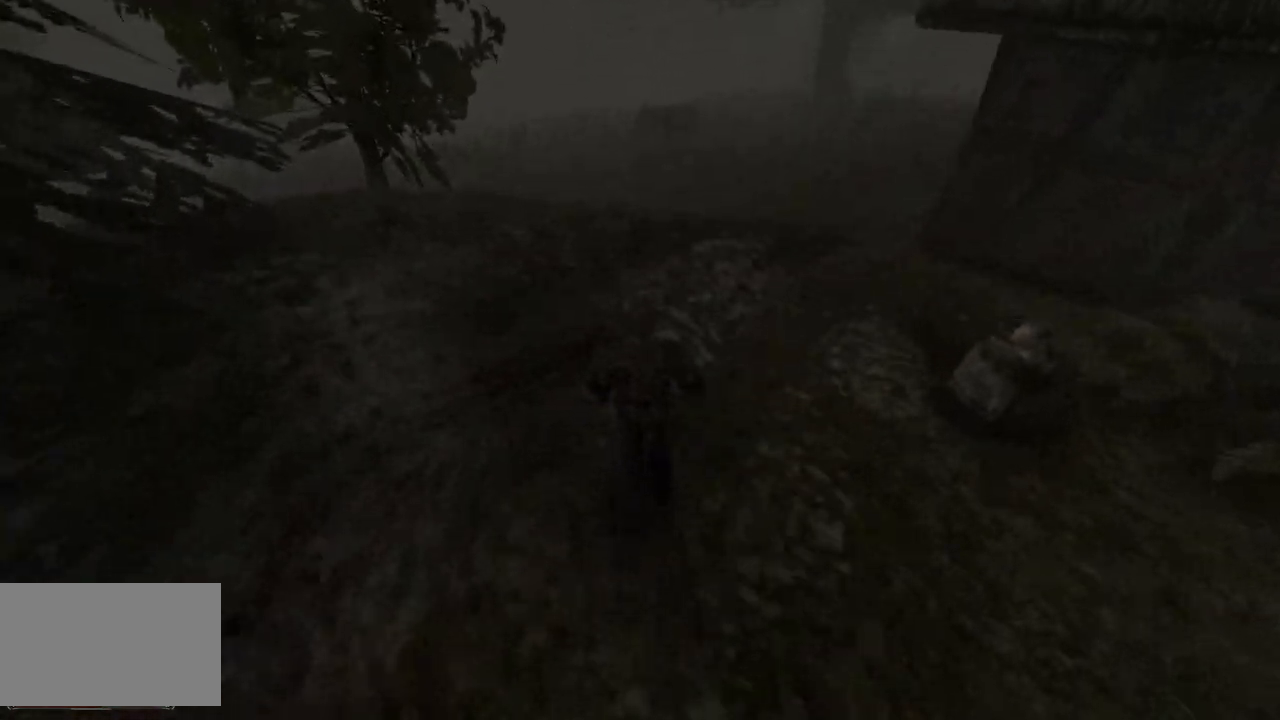
{"keys": ["w"], "mouse": [], "events": []}
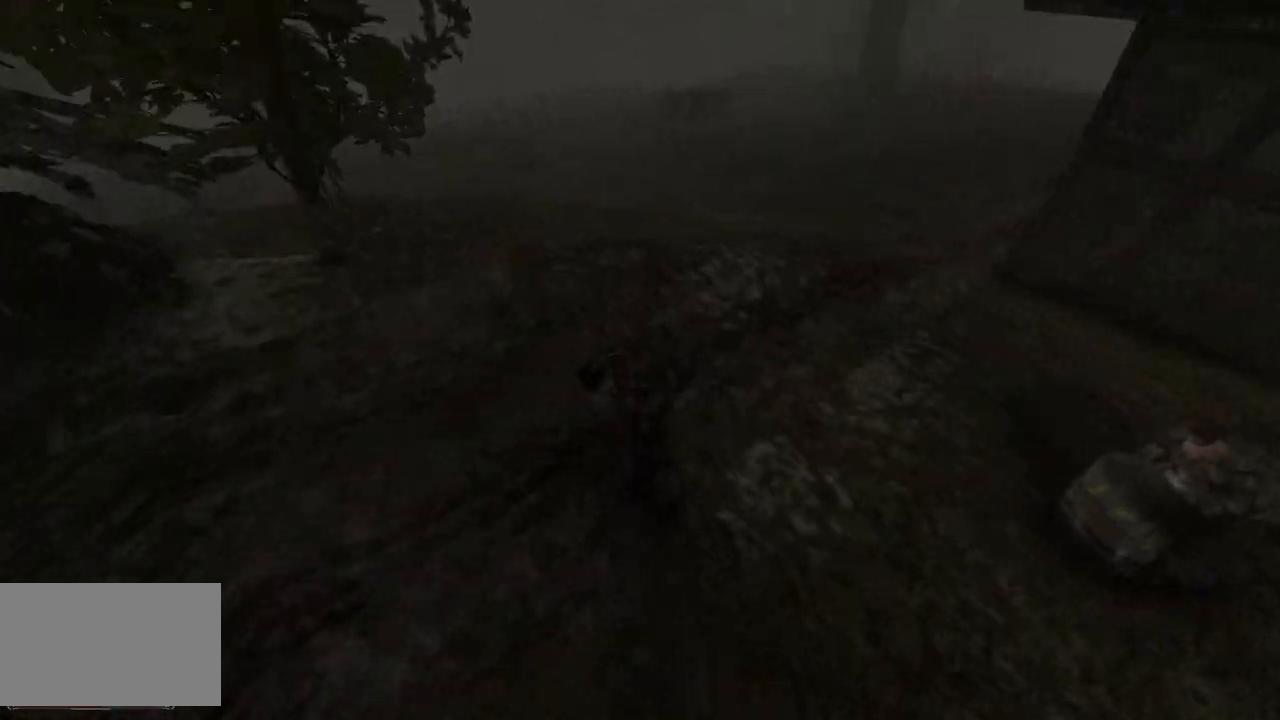
{"keys": ["w"], "mouse": [], "events": []}
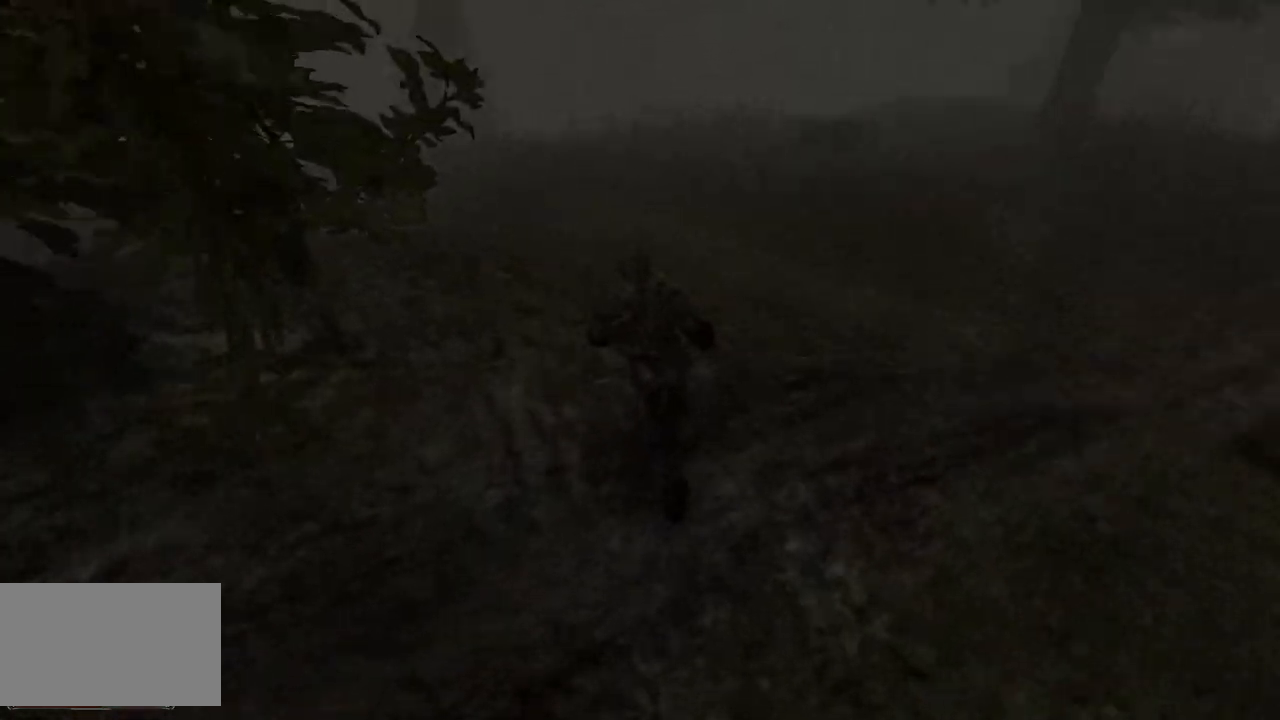
{"keys": ["w"], "mouse": [], "events": []}
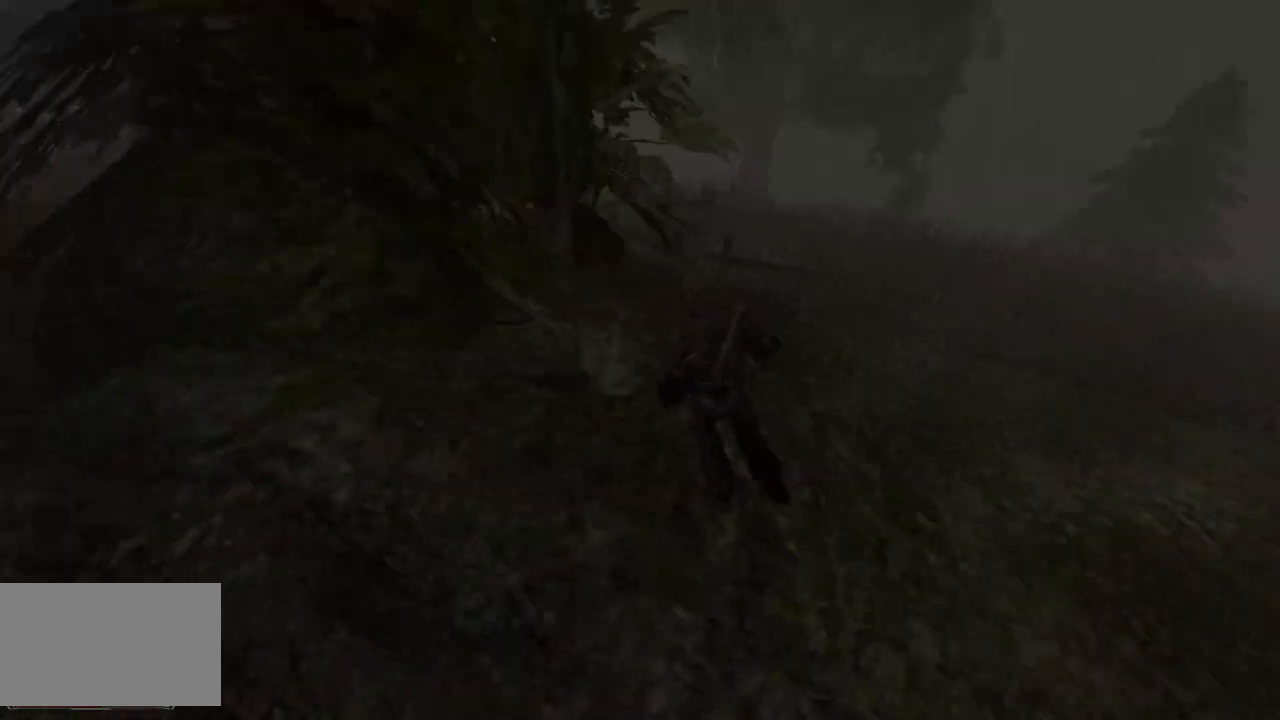
{"keys": ["w"], "mouse": [], "events": []}
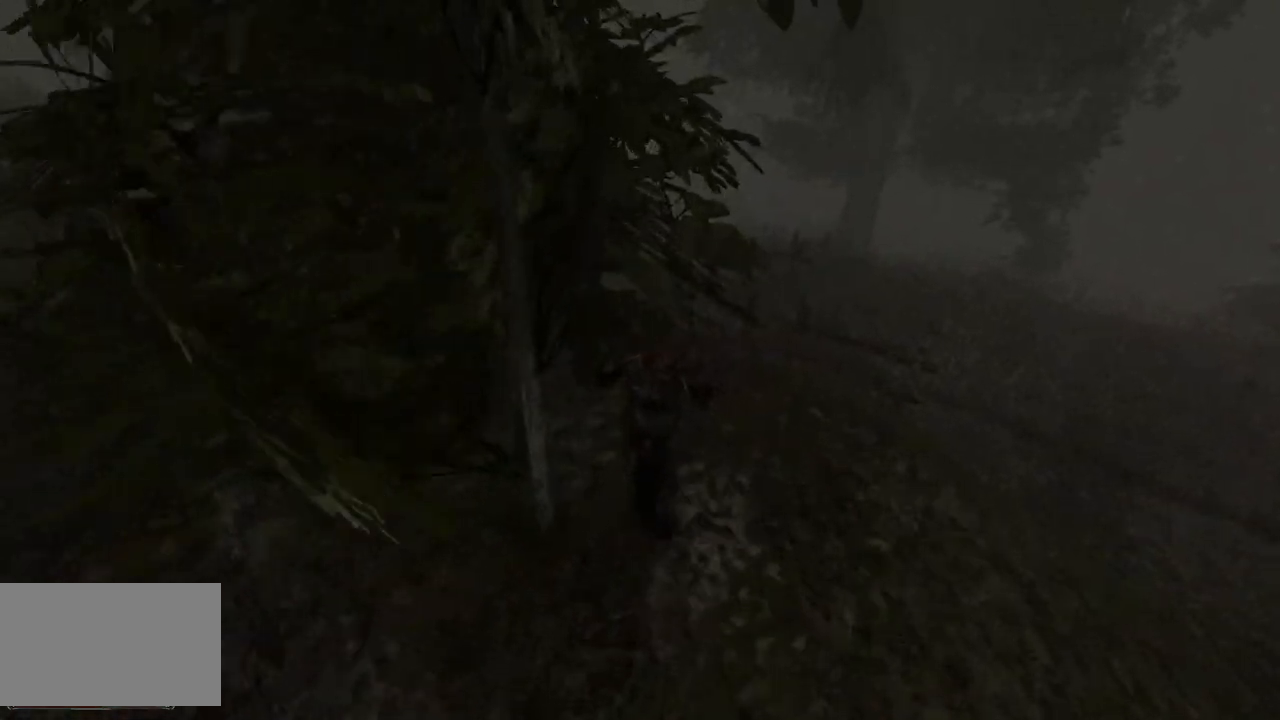
{"keys": ["w"], "mouse": [], "events": []}
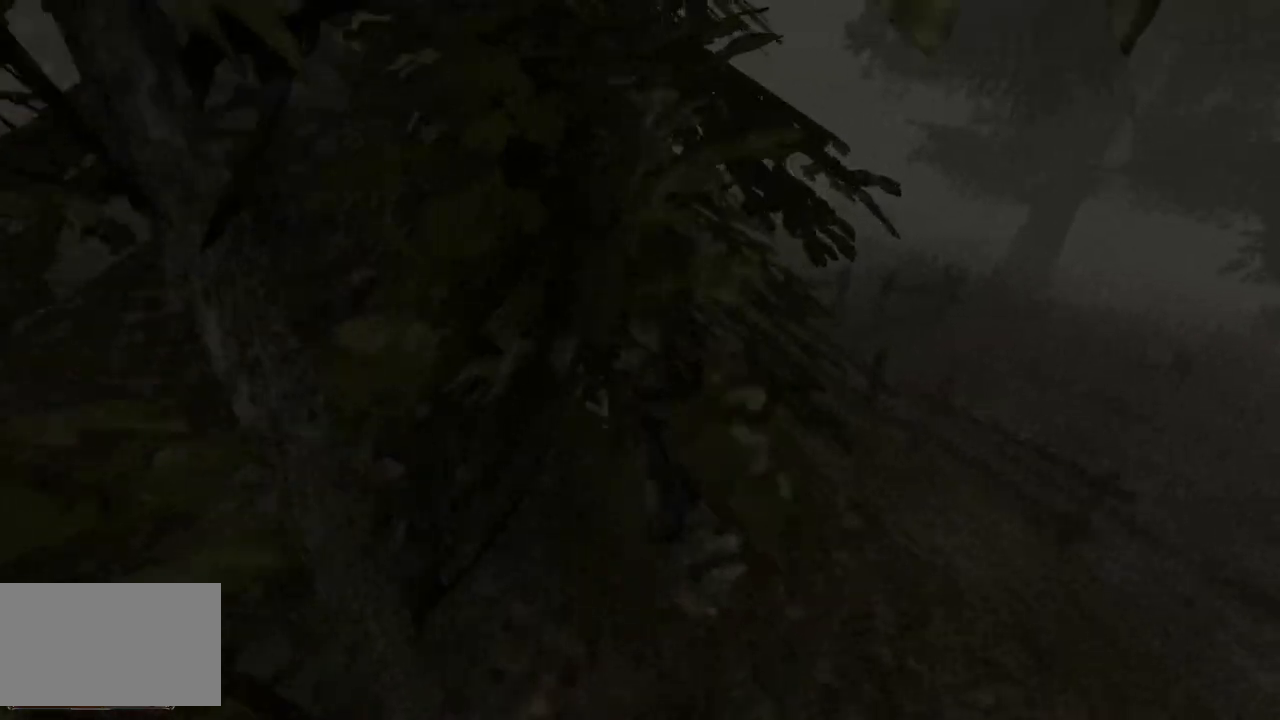
{"keys": ["w"], "mouse": [], "events": []}
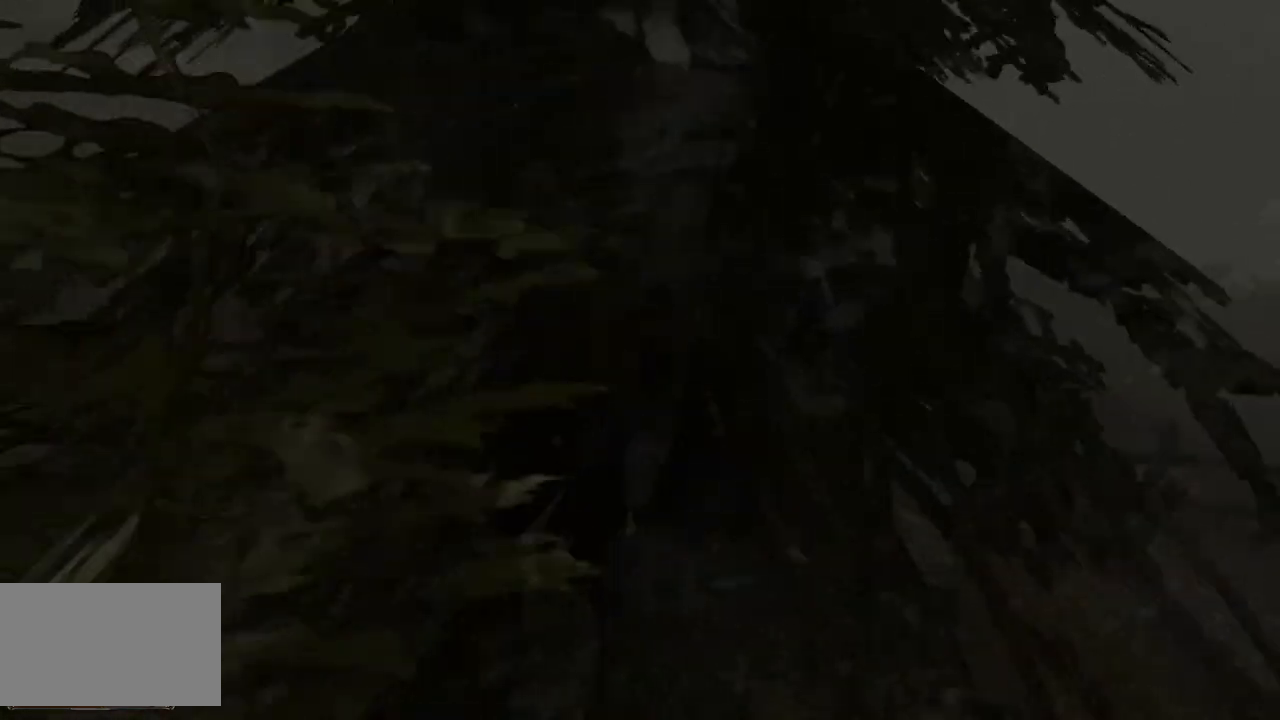
{"keys": ["w"], "mouse": [], "events": []}
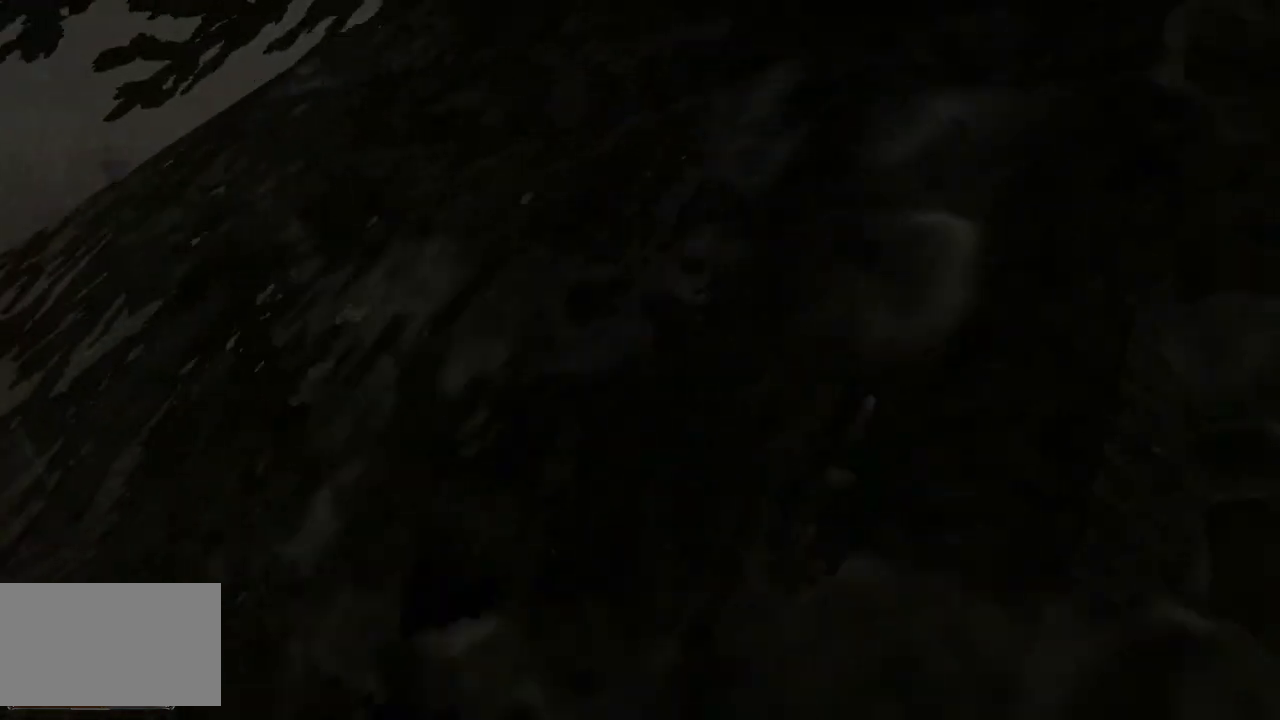
{"keys": ["w"], "mouse": [], "events": []}
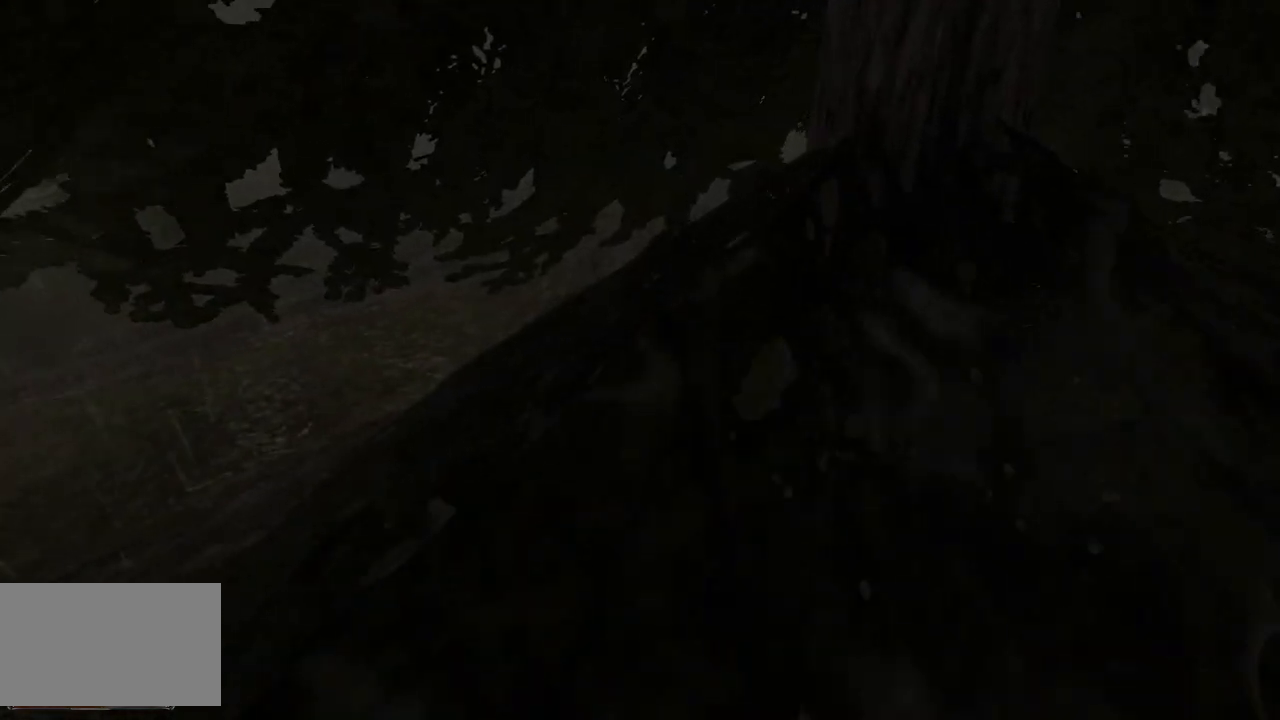
{"keys": ["w"], "mouse": [], "events": []}
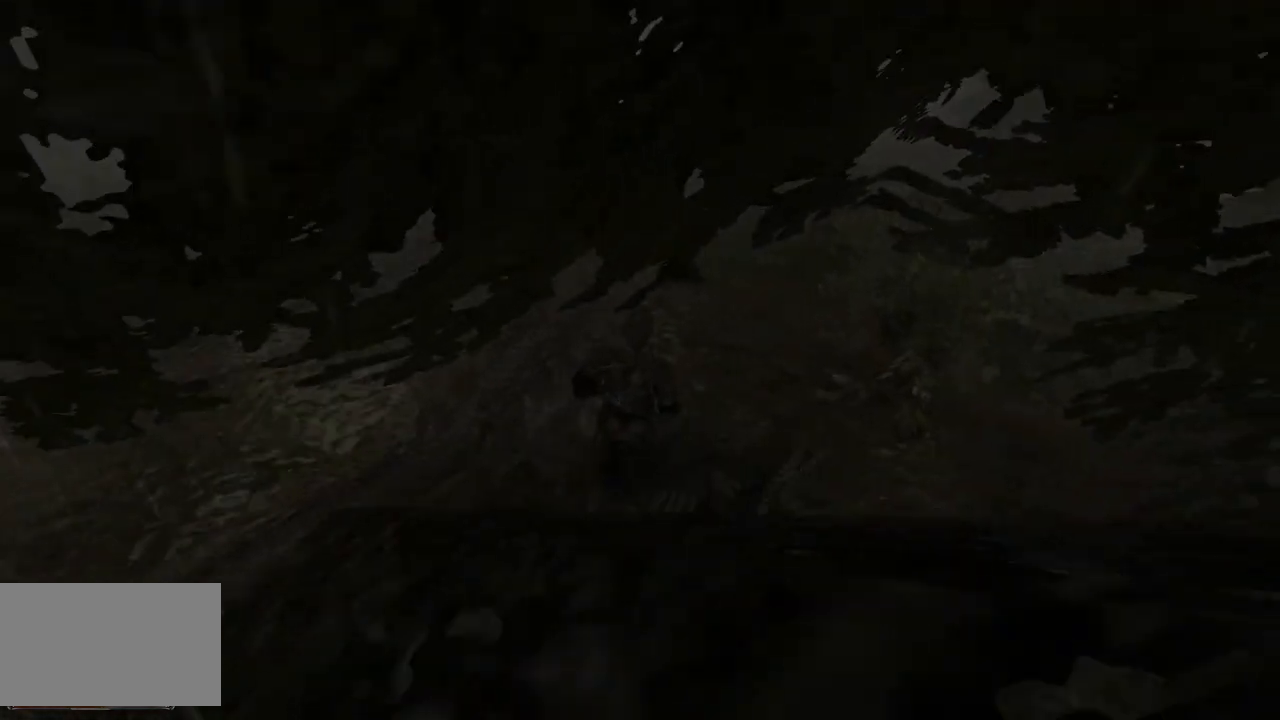
{"keys": ["w"], "mouse": [], "events": []}
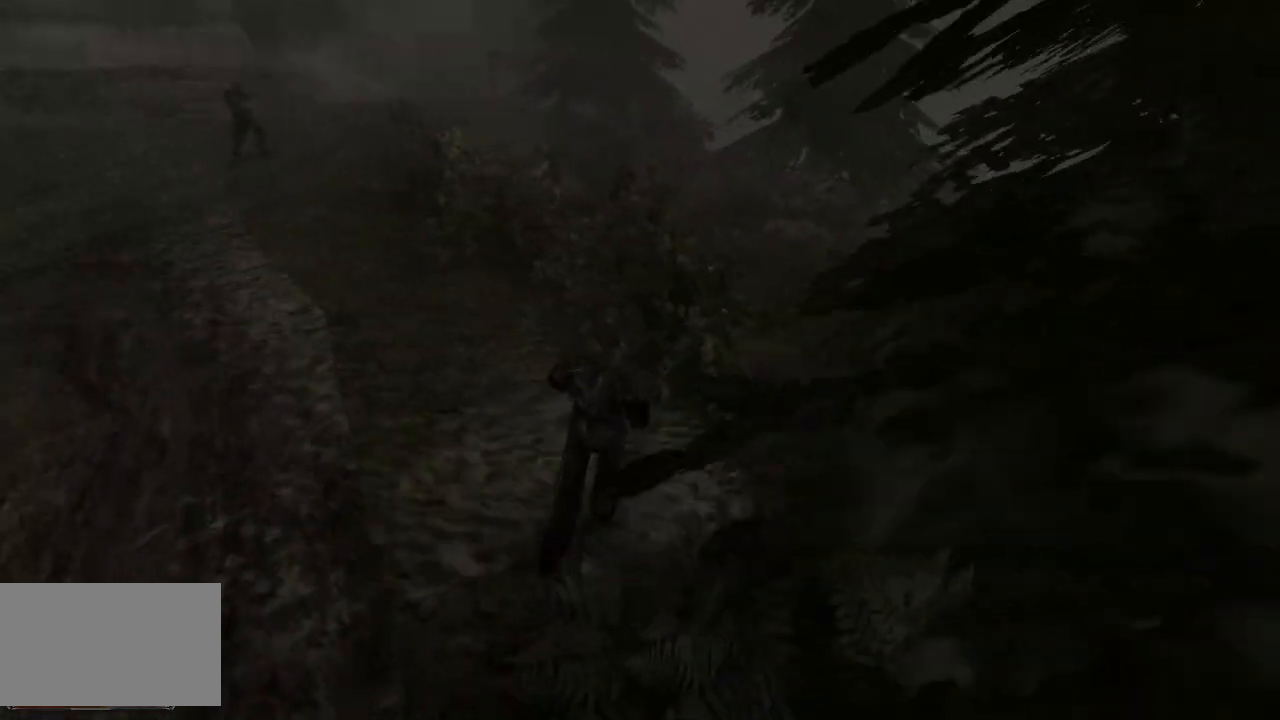
{"keys": ["w"], "mouse": [], "events": []}
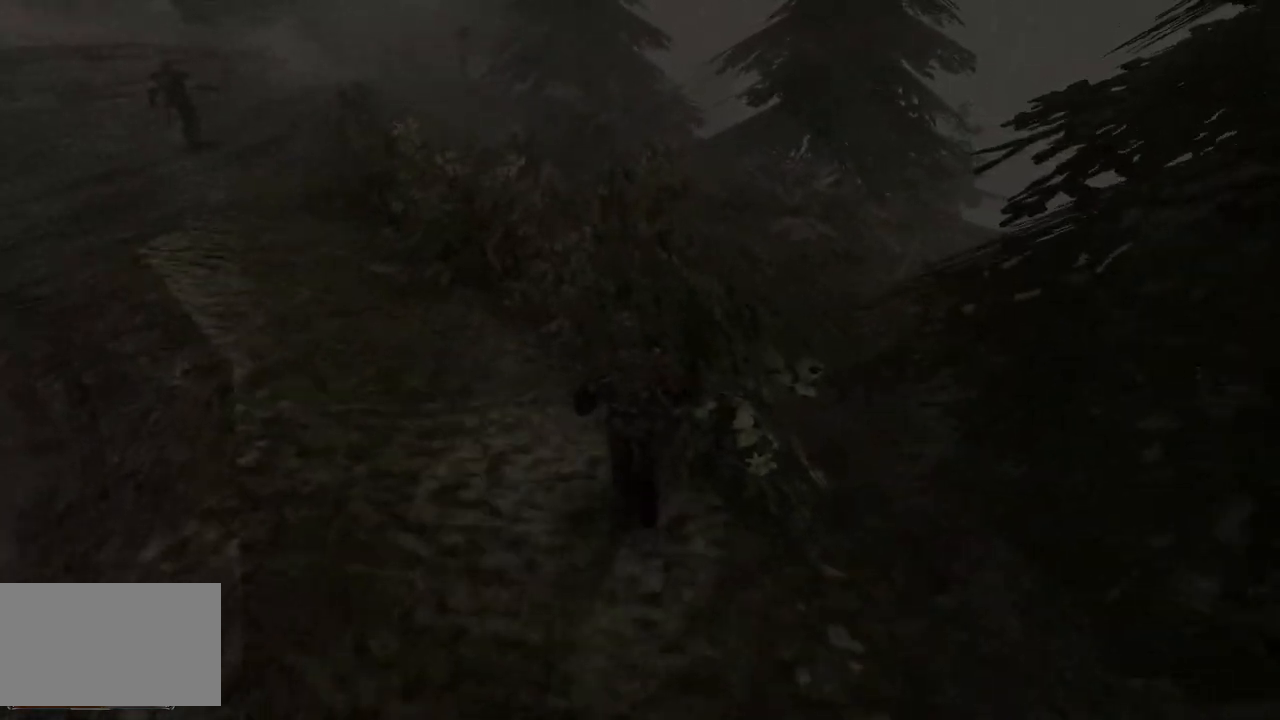
{"keys": ["w"], "mouse": [], "events": []}
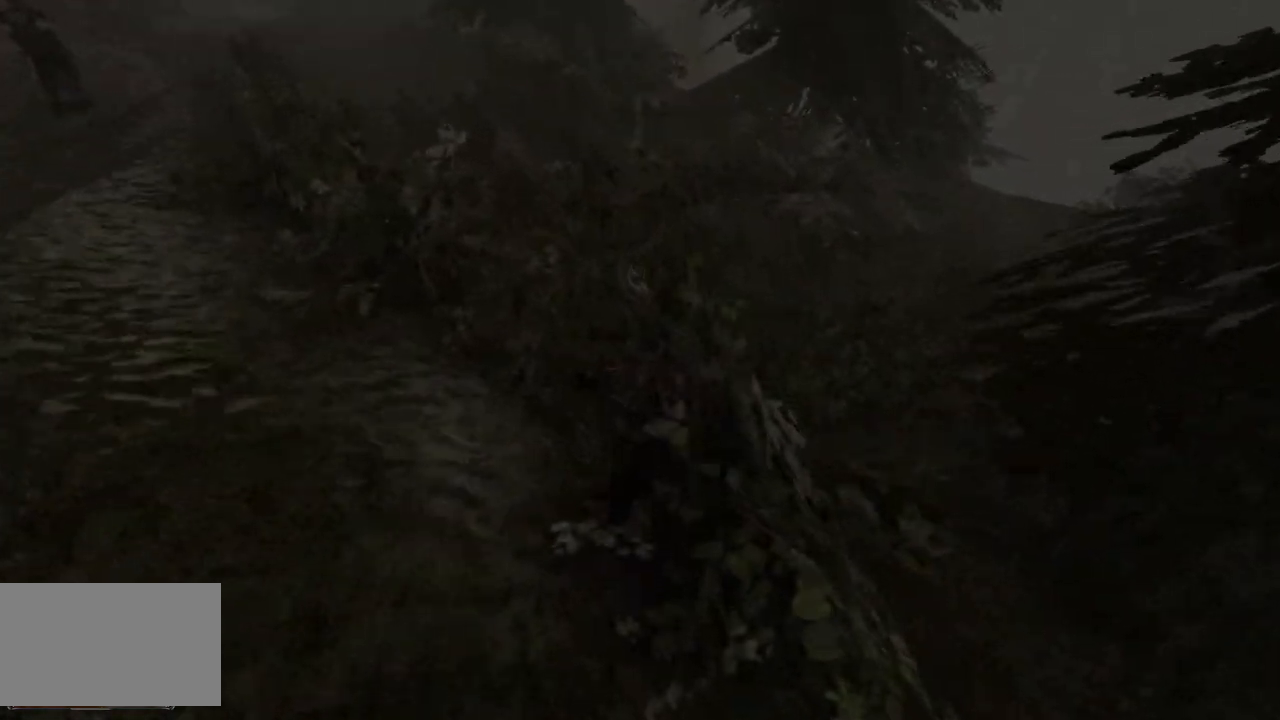
{"keys": ["w"], "mouse": [], "events": []}
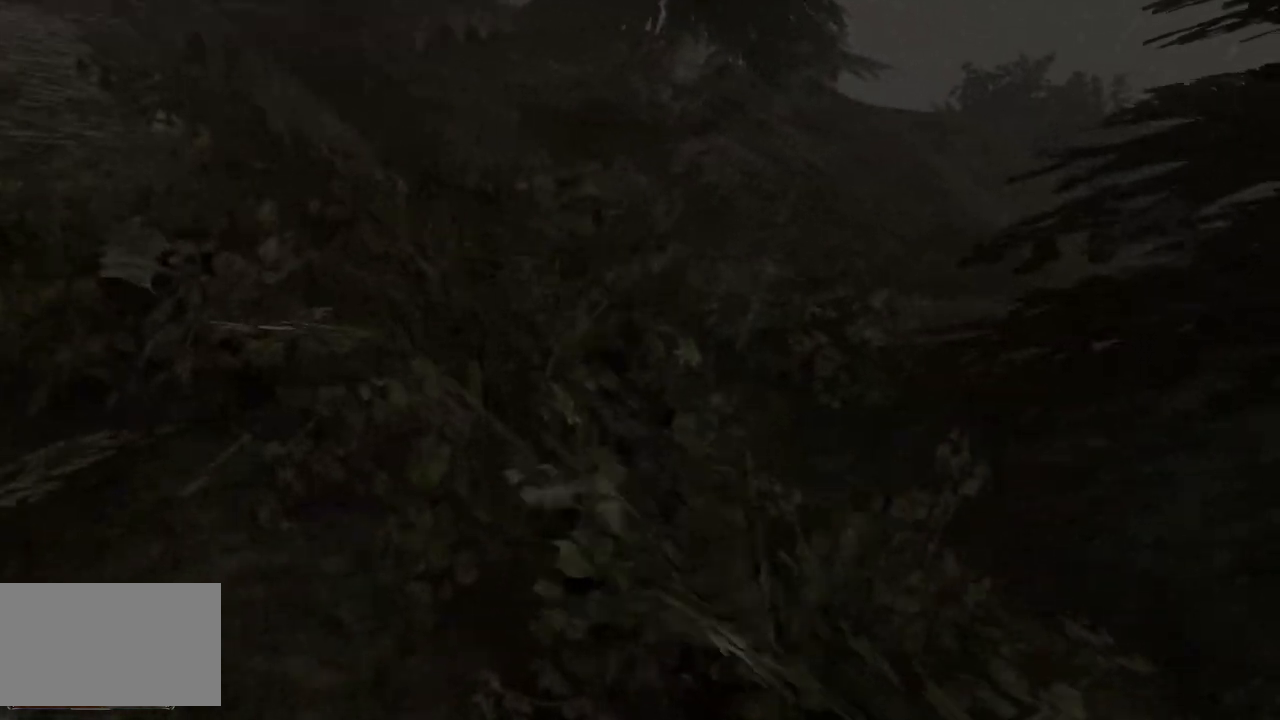
{"keys": ["w"], "mouse": [], "events": []}
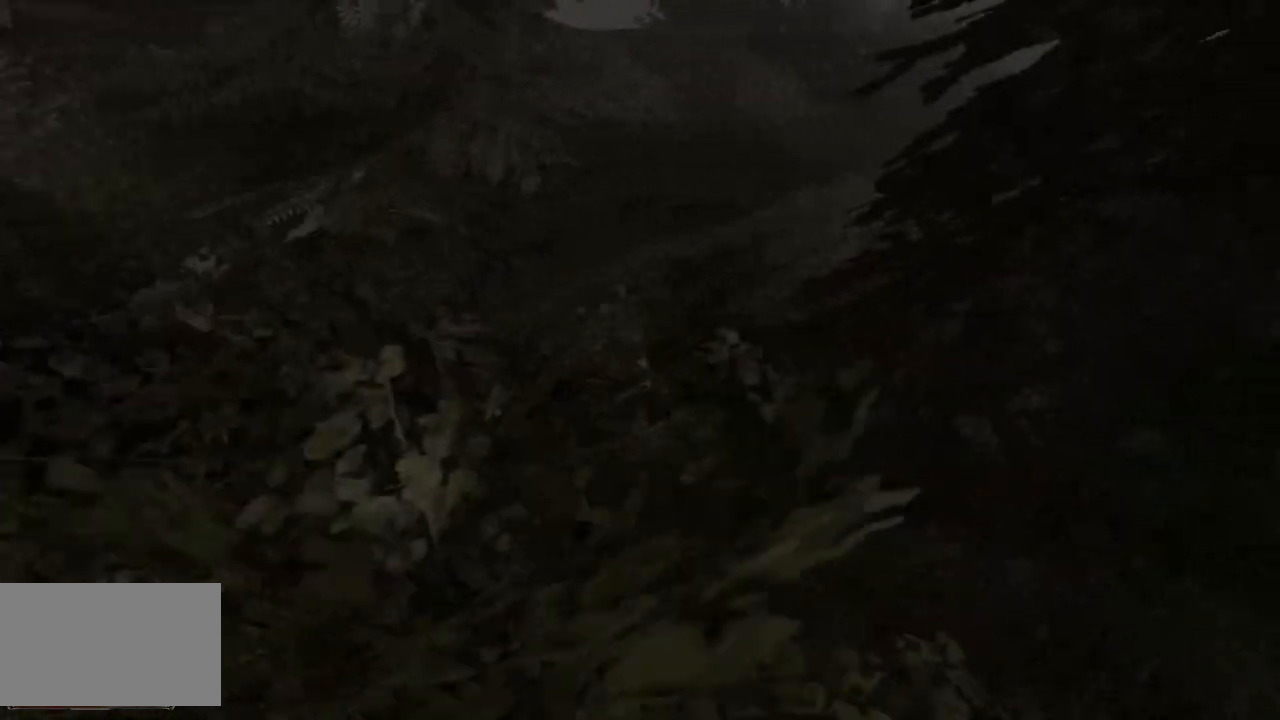
{"keys": ["w"], "mouse": [], "events": []}
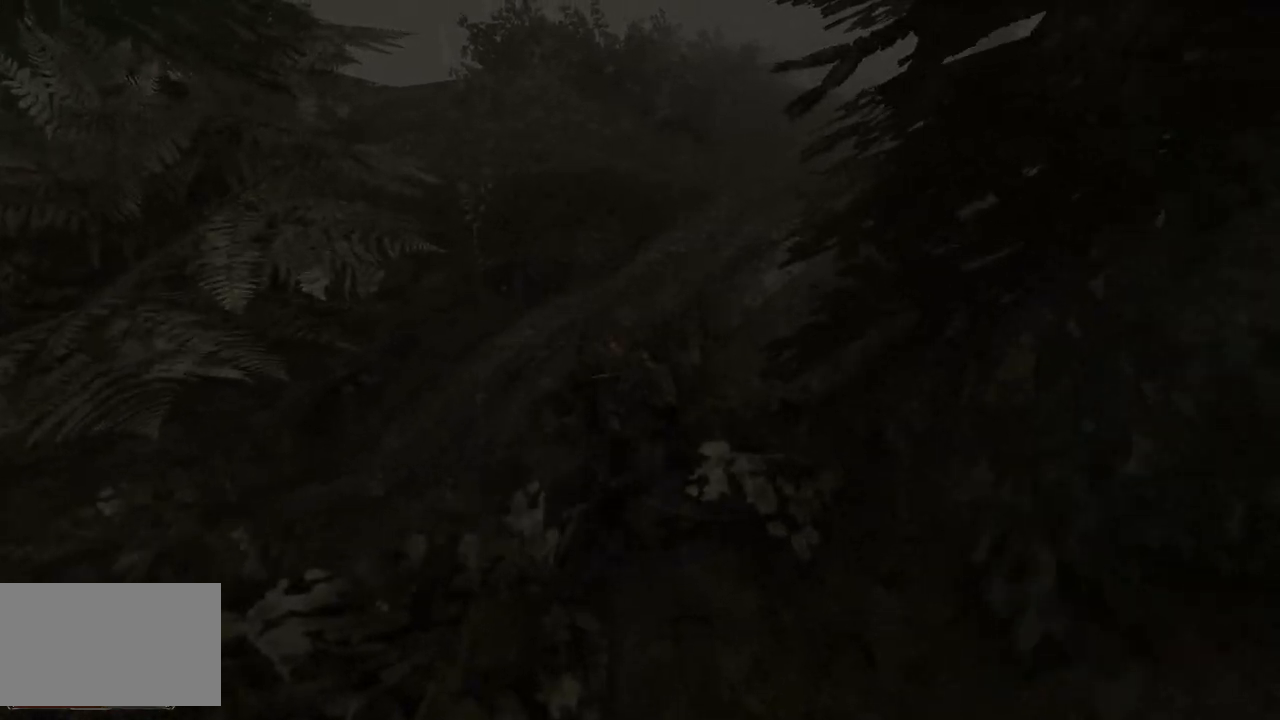
{"keys": ["w"], "mouse": [], "events": []}
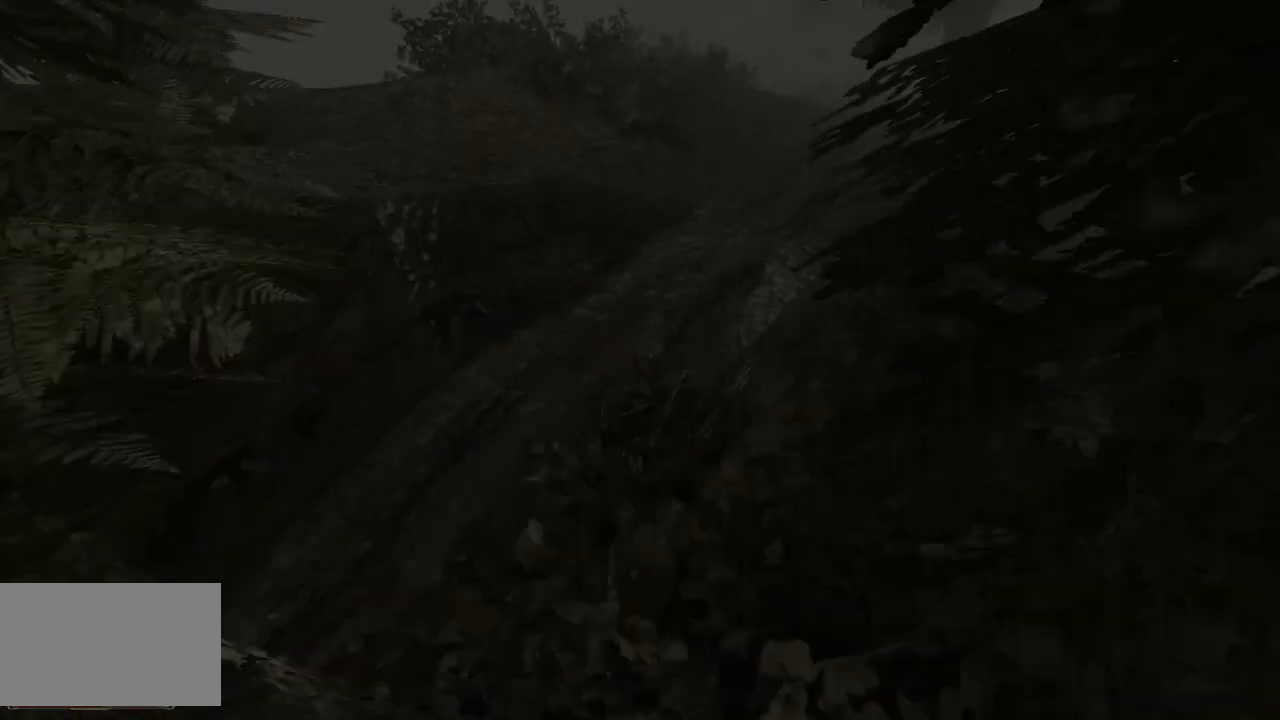
{"keys": ["w"], "mouse": [], "events": []}
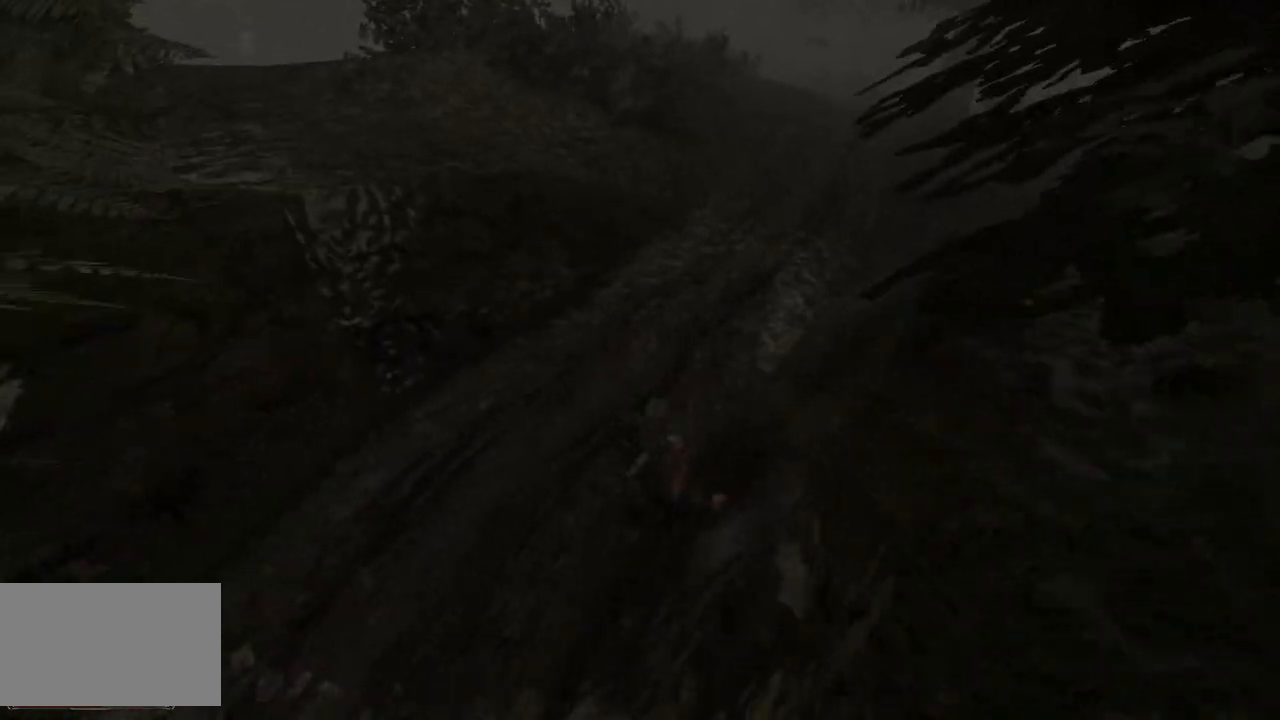
{"keys": ["w"], "mouse": [], "events": []}
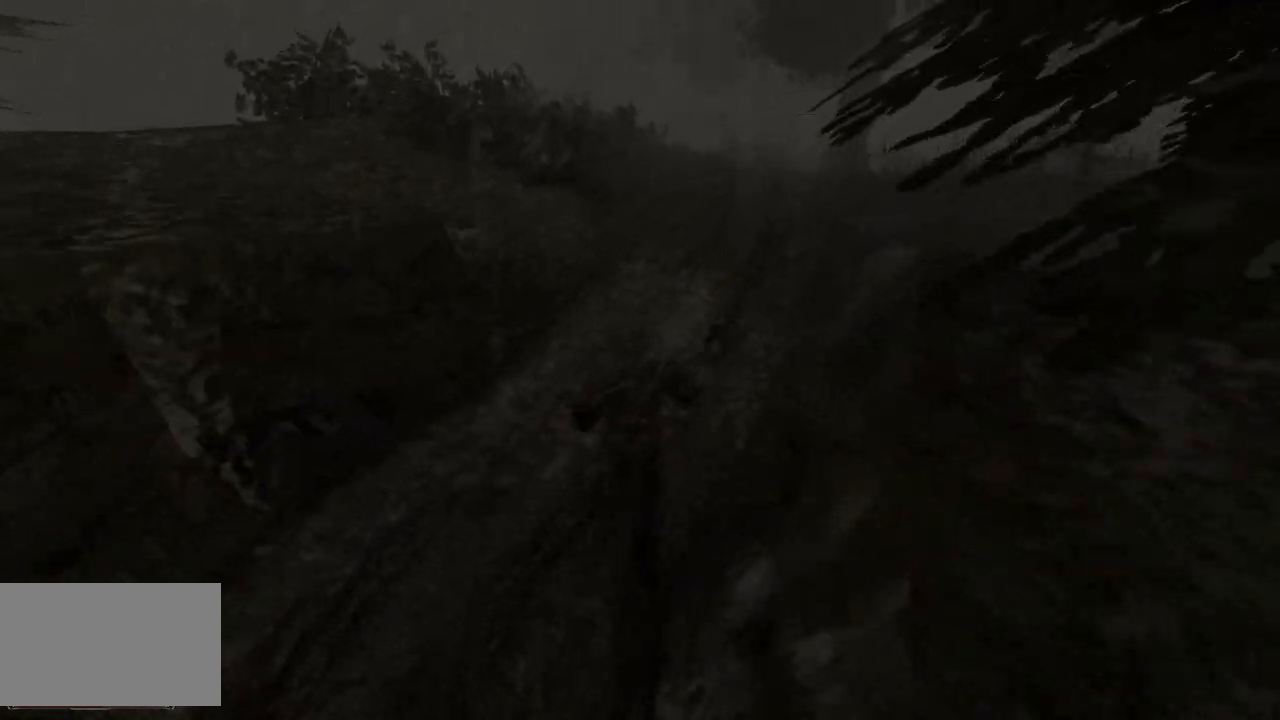
{"keys": ["w"], "mouse": [], "events": [[380, "e", "down"], [500, "e", "up"]]}
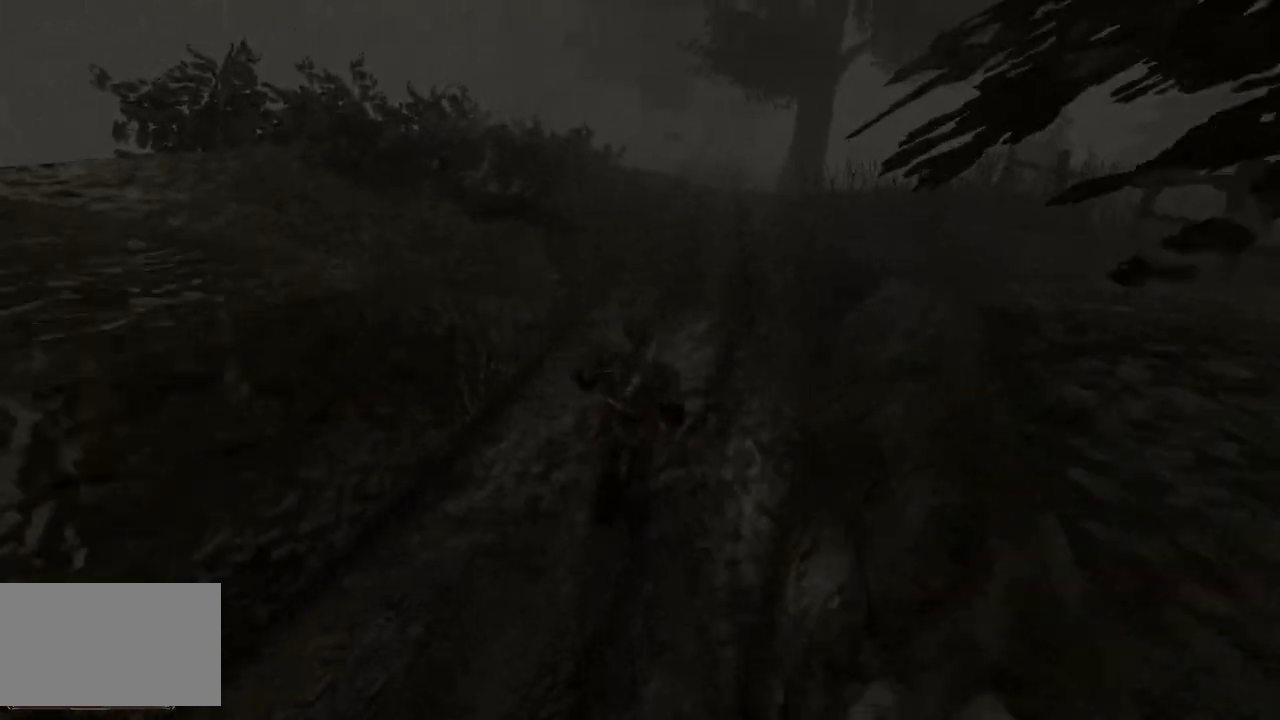
{"keys": ["w"], "mouse": [], "events": []}
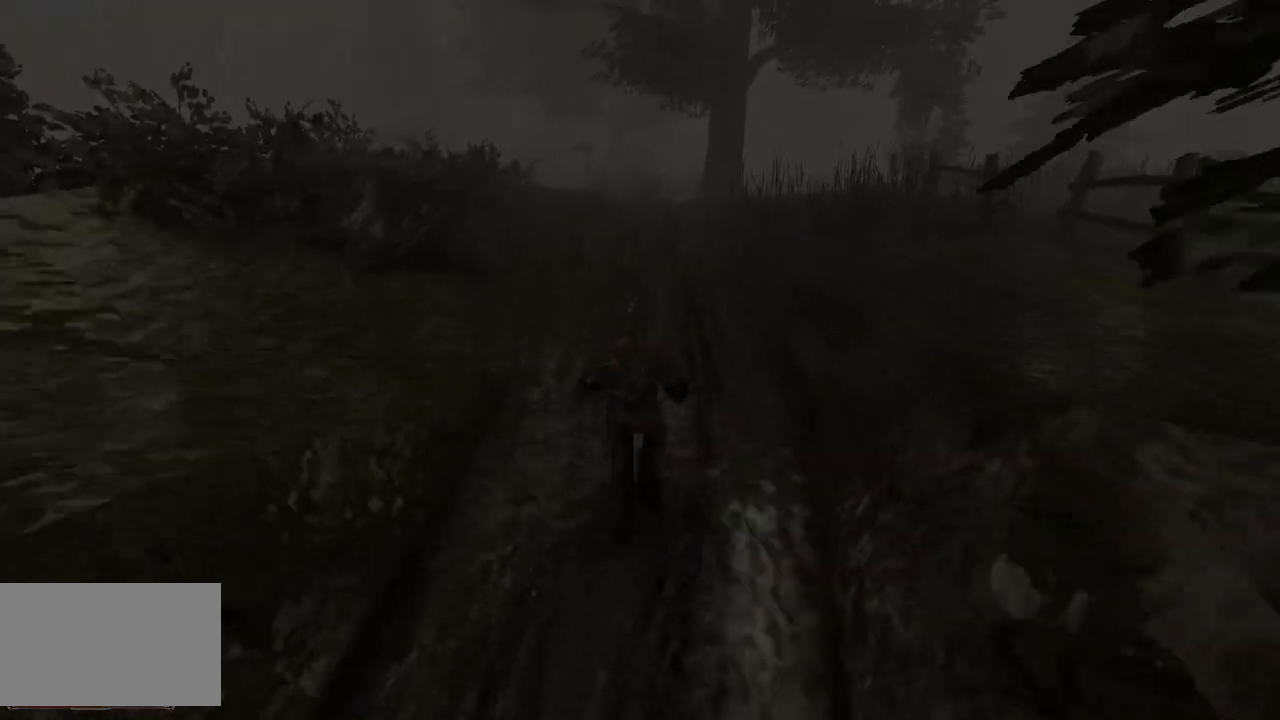
{"keys": ["w"], "mouse": [], "events": [[220, "q", "down"], [280, "q", "up"]]}
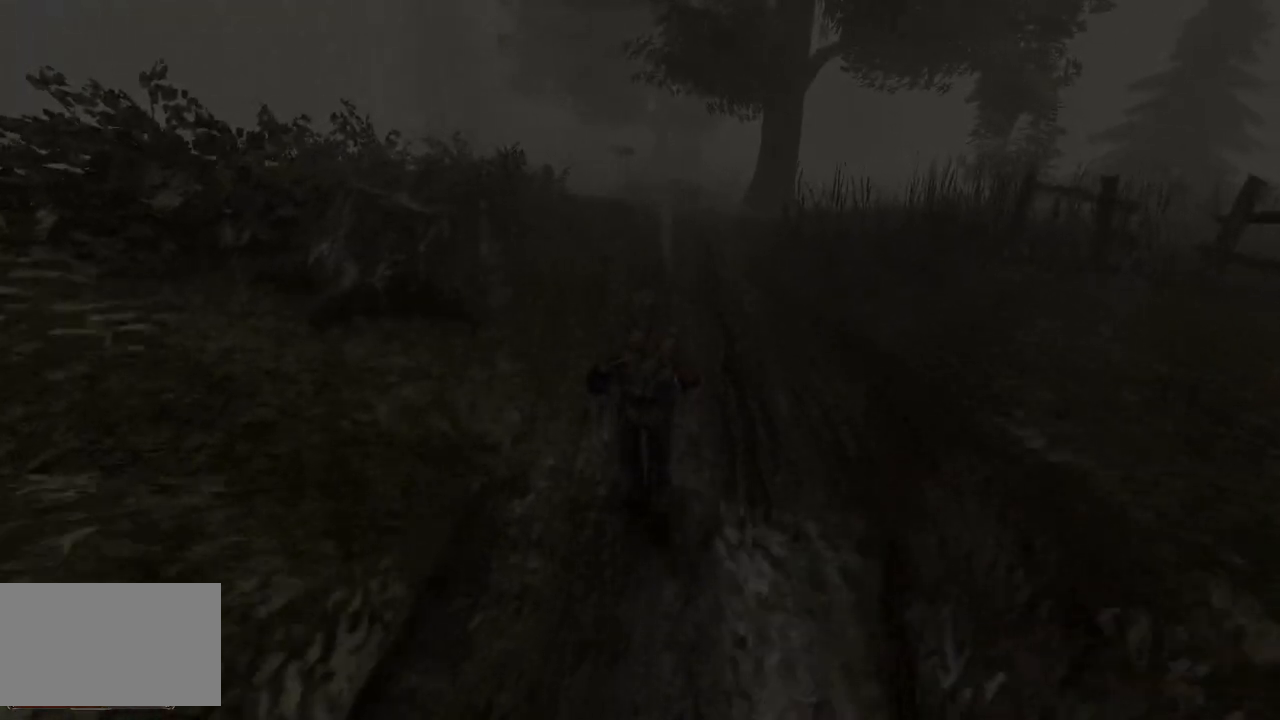
{"keys": ["w"], "mouse": [], "events": []}
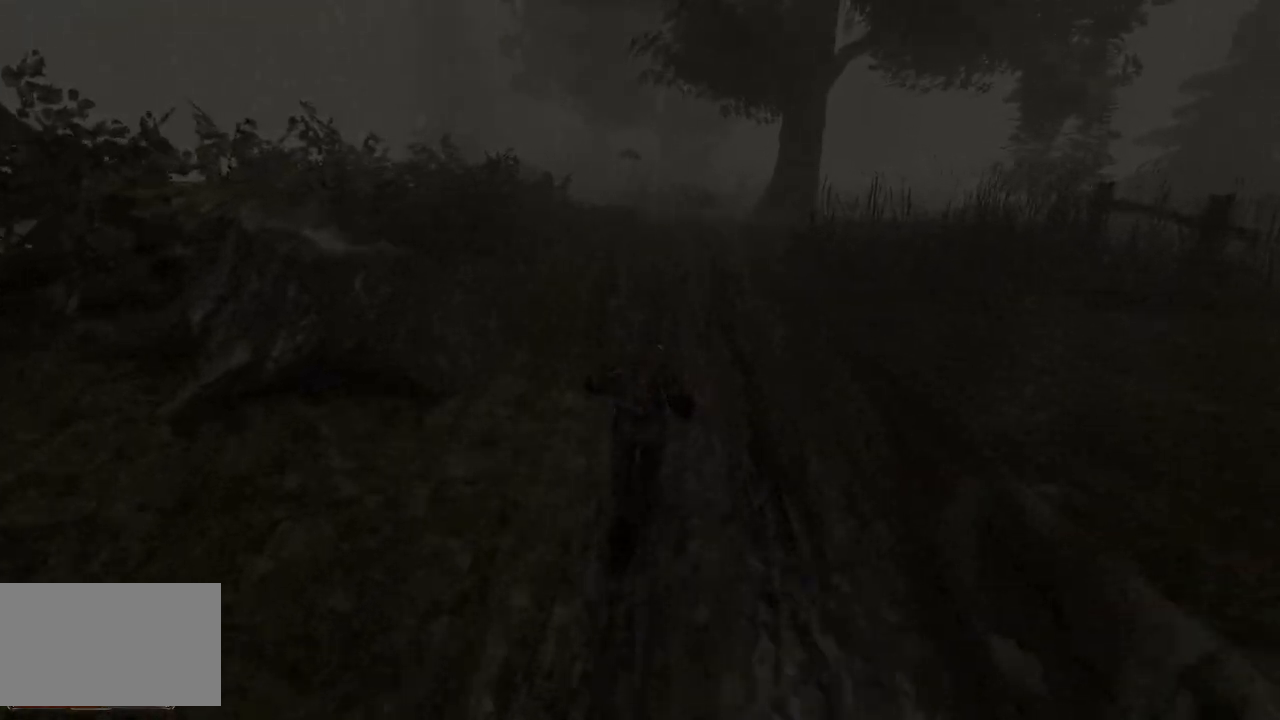
{"keys": ["w"], "mouse": [], "events": []}
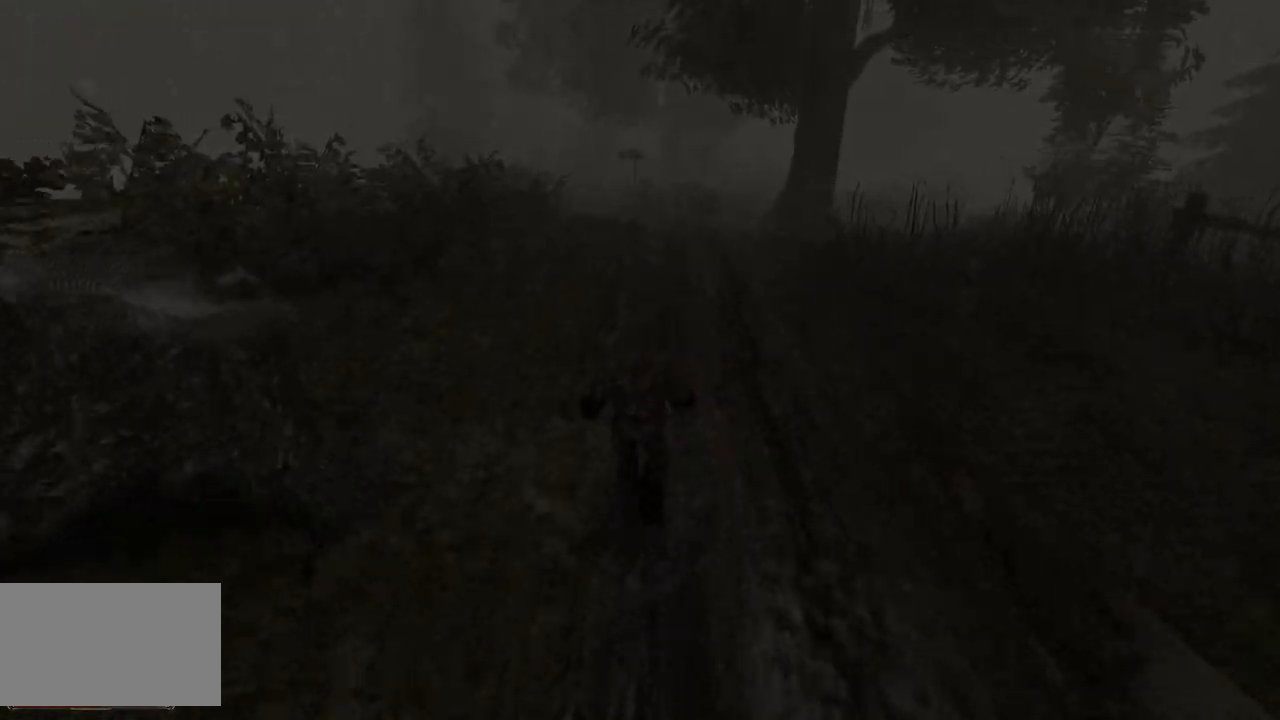
{"keys": ["w"], "mouse": [], "events": []}